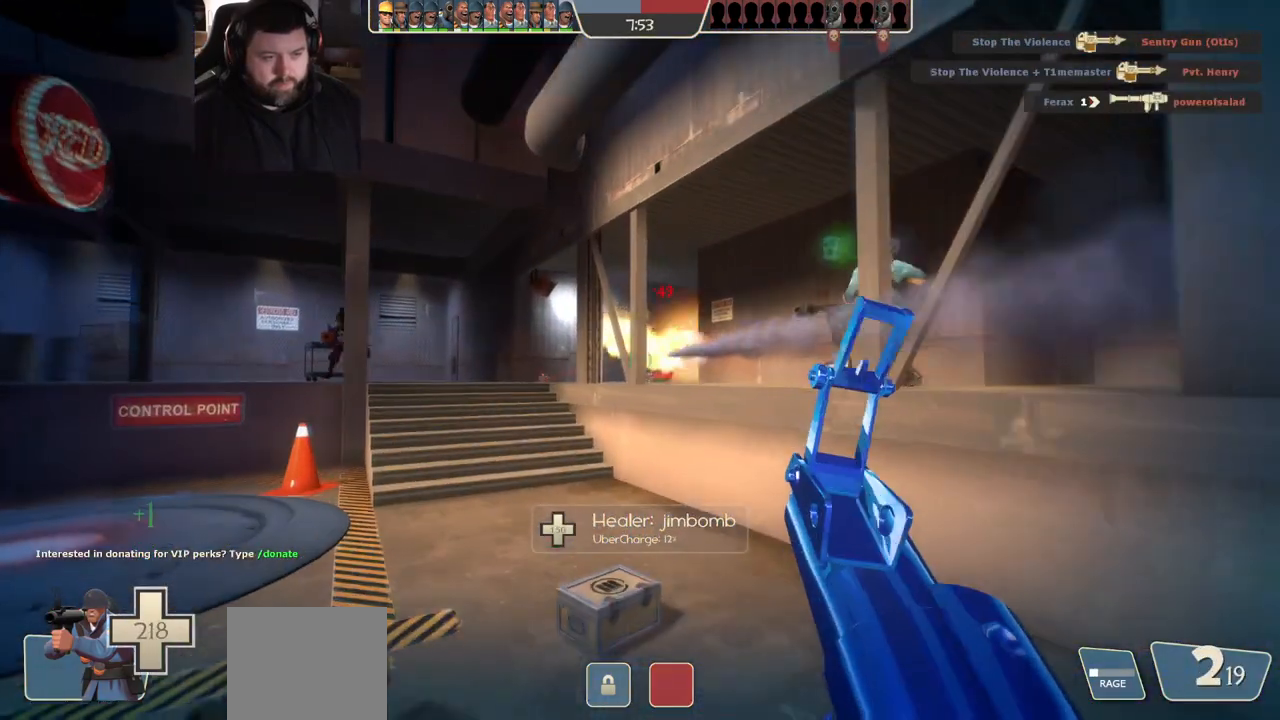
Gameplay with a controller (PlayStation layout); each line is a JSON object with the inputs held at the frame after it. "events" lists button and stick changes between this image and that frame as [ms after this image, input, new state], when the widget could be followed in between.
{"buttons": ["SQUARE"], "left_stick": "up-right", "right_stick": "center", "events": [[17, "right_stick", "left"], [50, "R2", "up"], [233, "right_stick", "center"], [317, "SQUARE", "down"], [400, "SQUARE", "up"], [450, "SQUARE", "down"], [483, "left_stick", "up-right"]]}
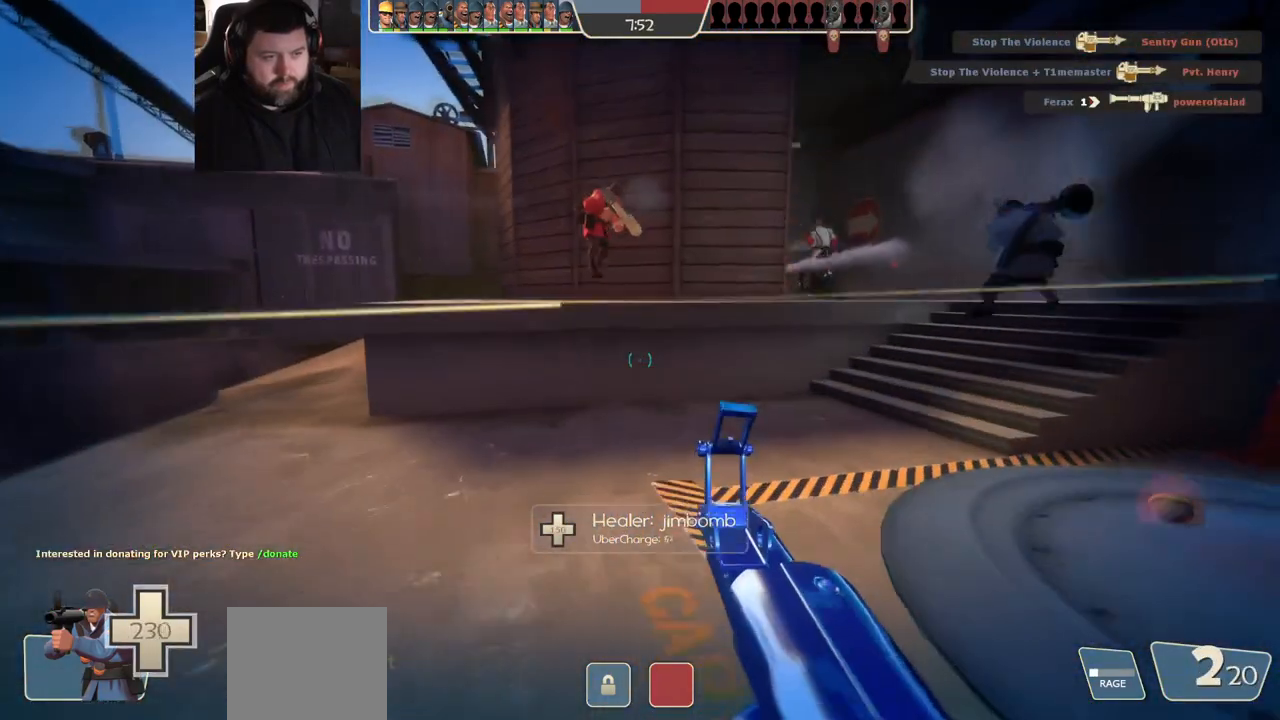
{"buttons": [], "left_stick": "up-right", "right_stick": "center", "events": [[33, "SQUARE", "up"]]}
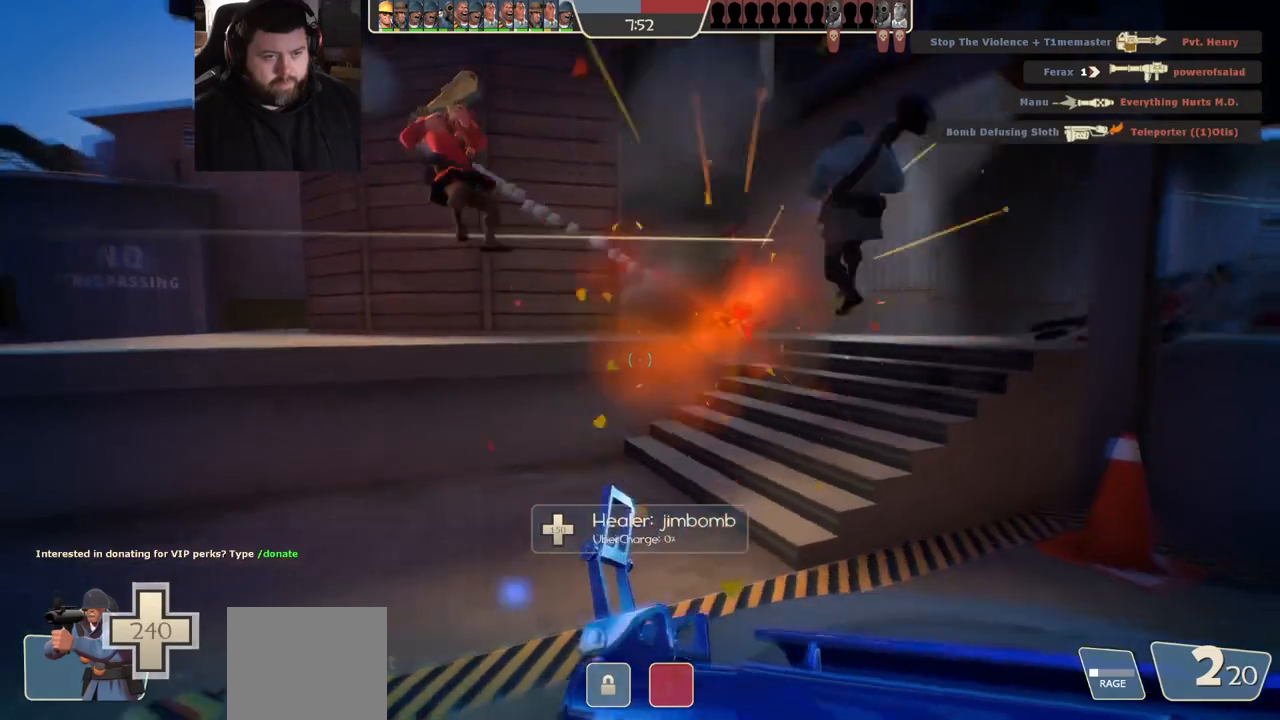
{"buttons": ["R2"], "left_stick": "down-right", "right_stick": "center", "events": [[100, "left_stick", "up"], [383, "left_stick", "down-right"], [450, "R2", "down"]]}
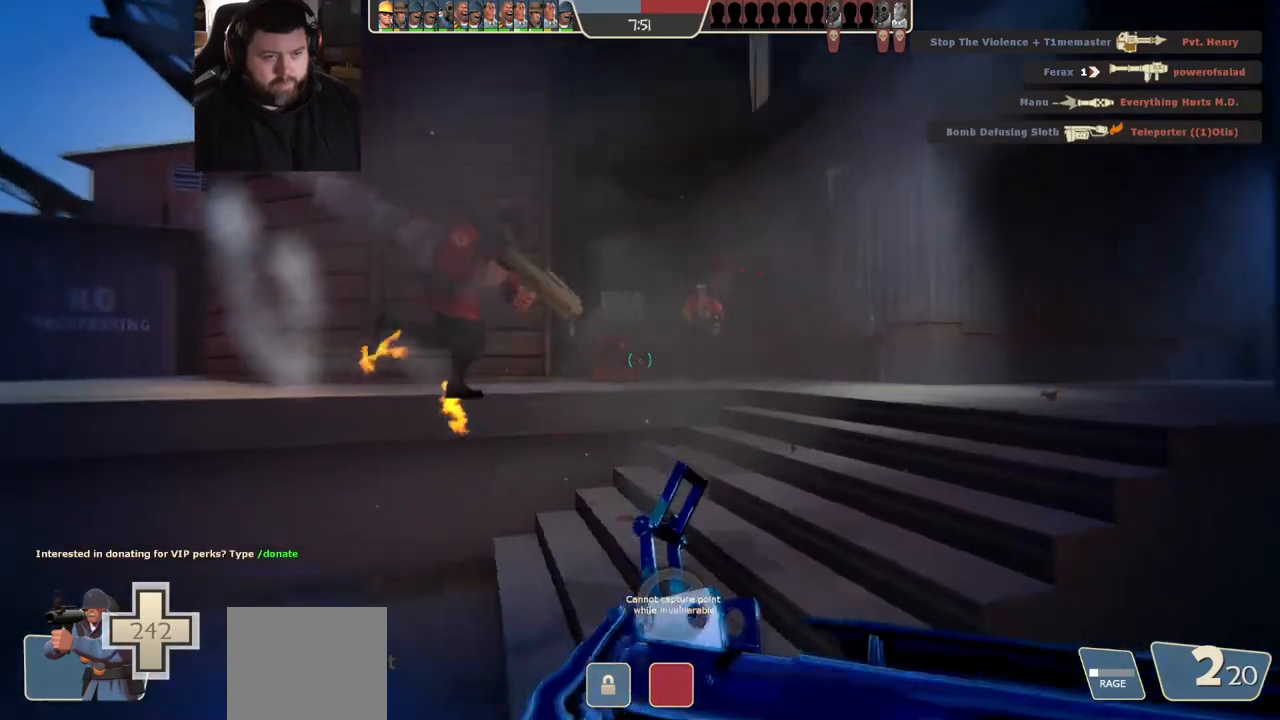
{"buttons": ["R1", "R2"], "left_stick": "up-left", "right_stick": "left", "events": [[17, "left_stick", "down"], [317, "R1", "down"], [383, "left_stick", "up-left"], [400, "R1", "up"], [483, "R1", "down"], [500, "right_stick", "left"]]}
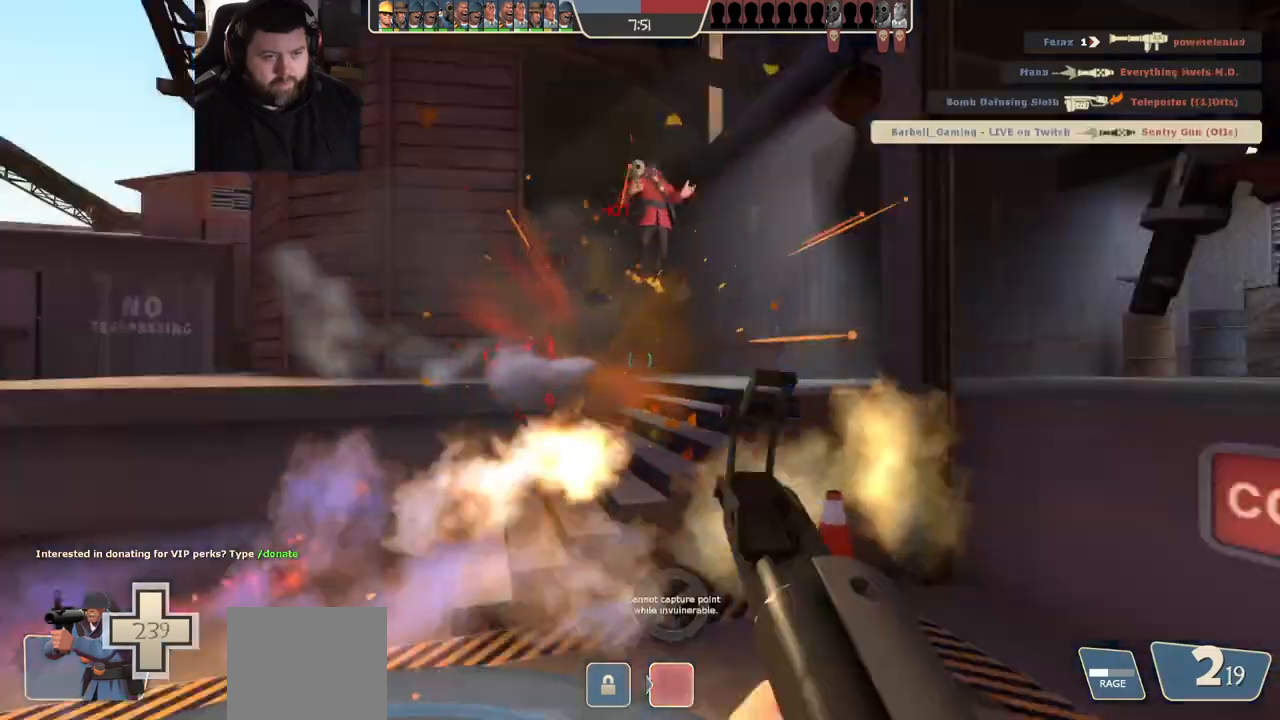
{"buttons": ["R1", "R2"], "left_stick": "down", "right_stick": "center", "events": [[83, "right_stick", "center"], [100, "left_stick", "up"], [350, "left_stick", "down-right"], [400, "left_stick", "down"]]}
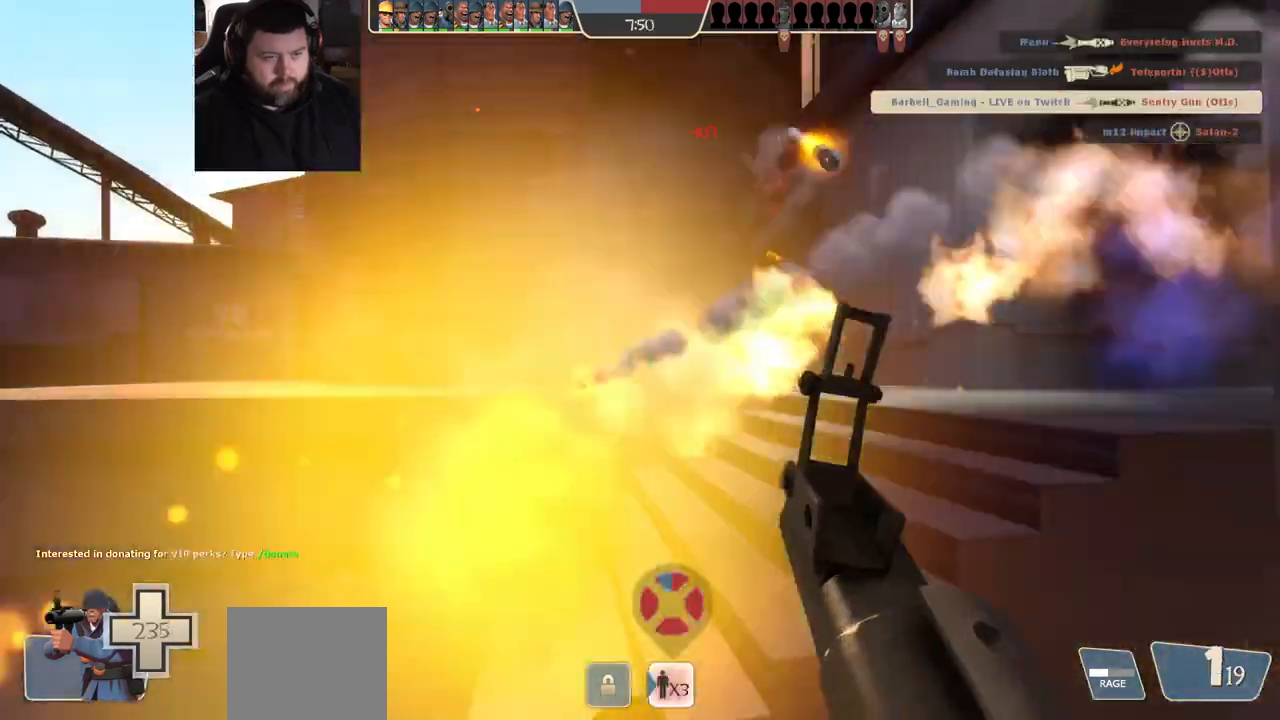
{"buttons": ["R2"], "left_stick": "up-right", "right_stick": "center", "events": [[33, "R1", "up"], [117, "left_stick", "down-left"], [150, "R1", "down"], [300, "left_stick", "up-left"], [383, "left_stick", "up"], [450, "R1", "up"], [483, "left_stick", "up-right"]]}
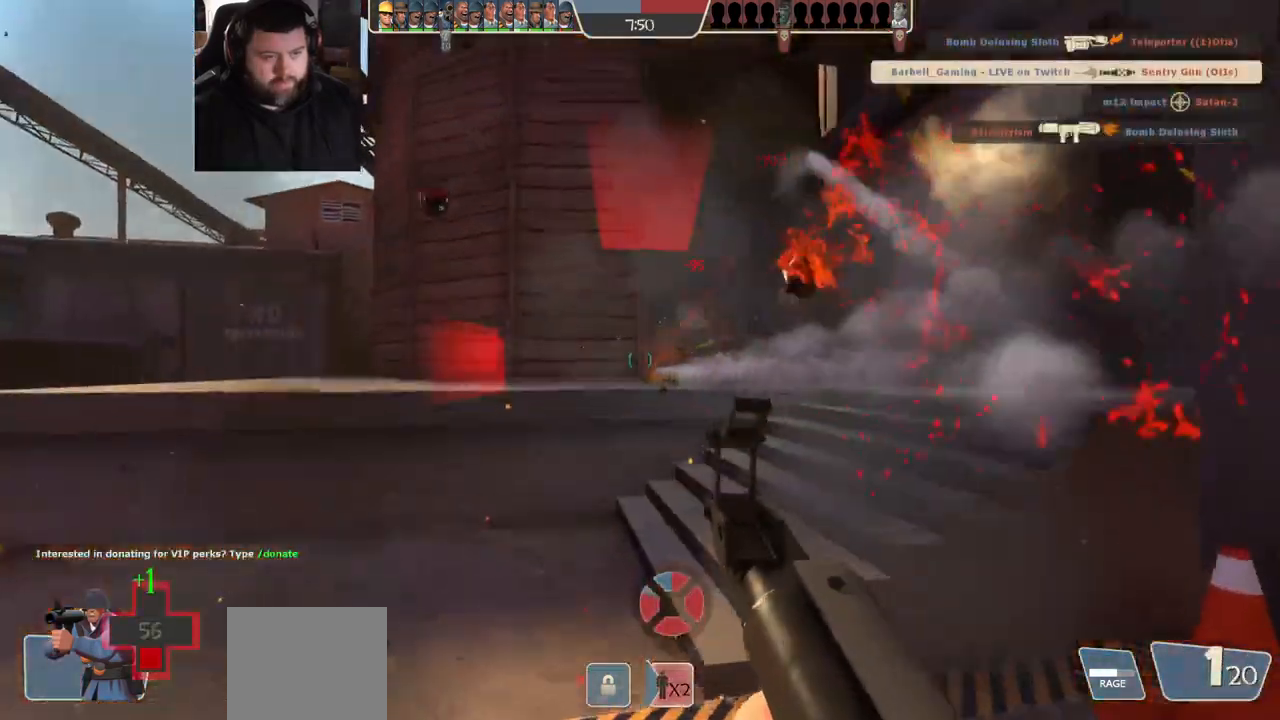
{"buttons": ["R2"], "left_stick": "down-left", "right_stick": "center", "events": [[17, "left_stick", "right"], [83, "left_stick", "down-right"], [367, "left_stick", "down-left"]]}
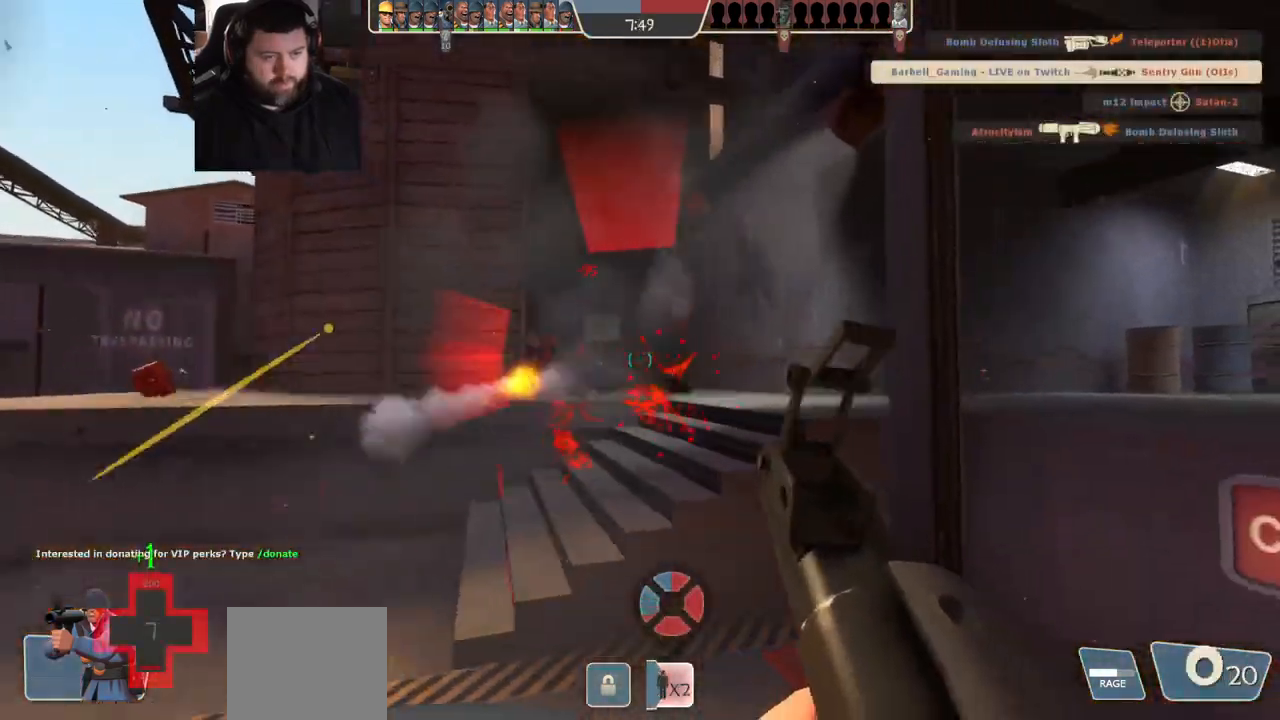
{"buttons": ["R2"], "left_stick": "down", "right_stick": "center", "events": [[83, "R1", "down"], [83, "left_stick", "up-left"], [150, "R1", "up"], [200, "R1", "down"], [250, "left_stick", "up-right"], [267, "R1", "up"], [383, "left_stick", "down-right"], [483, "left_stick", "down"]]}
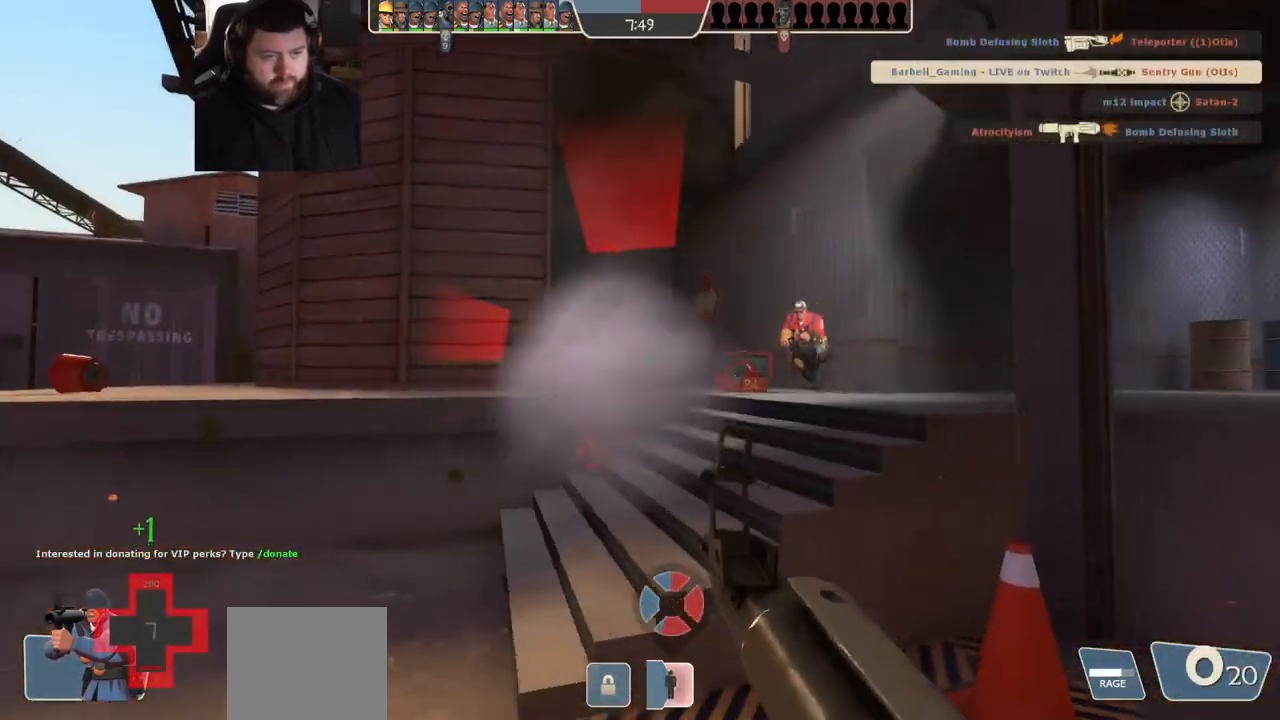
{"buttons": ["R1", "R2"], "left_stick": "up-left", "right_stick": "right", "events": [[167, "R1", "down"], [283, "left_stick", "right"], [350, "left_stick", "up"], [433, "right_stick", "right"], [483, "left_stick", "up-left"]]}
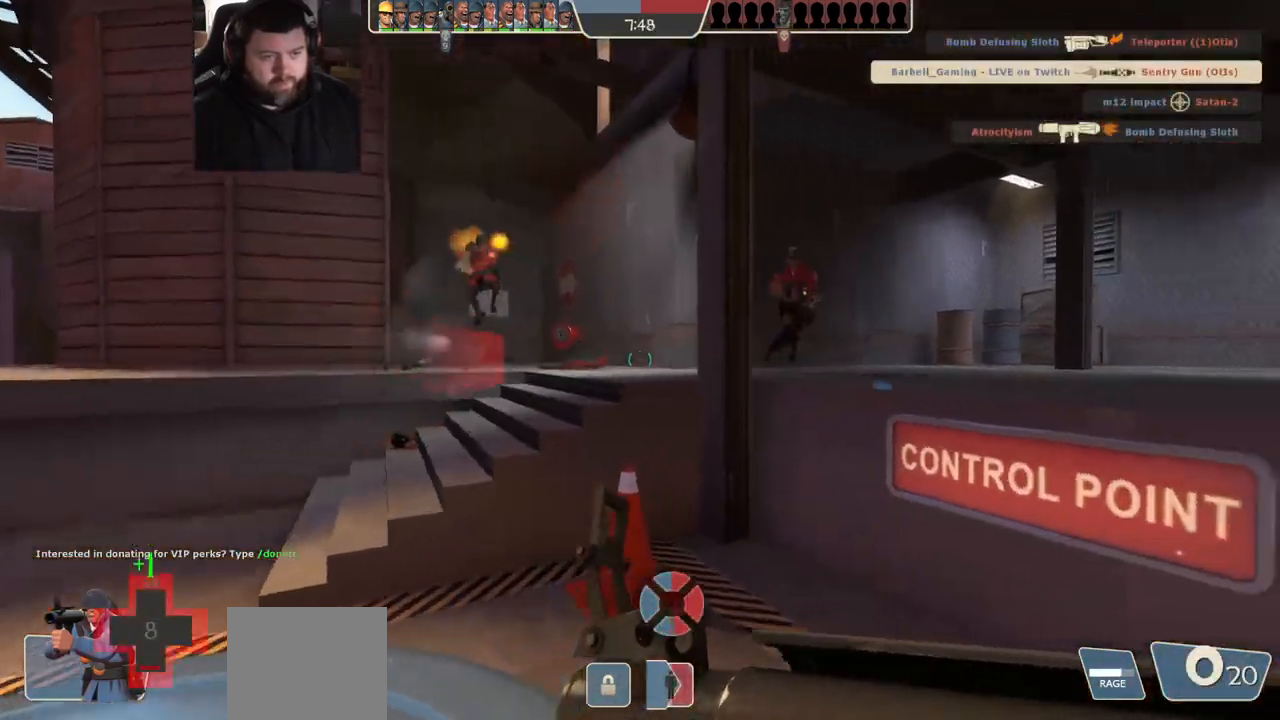
{"buttons": ["R2"], "left_stick": "left", "right_stick": "center", "events": [[17, "right_stick", "center"], [100, "left_stick", "left"], [300, "R1", "up"]]}
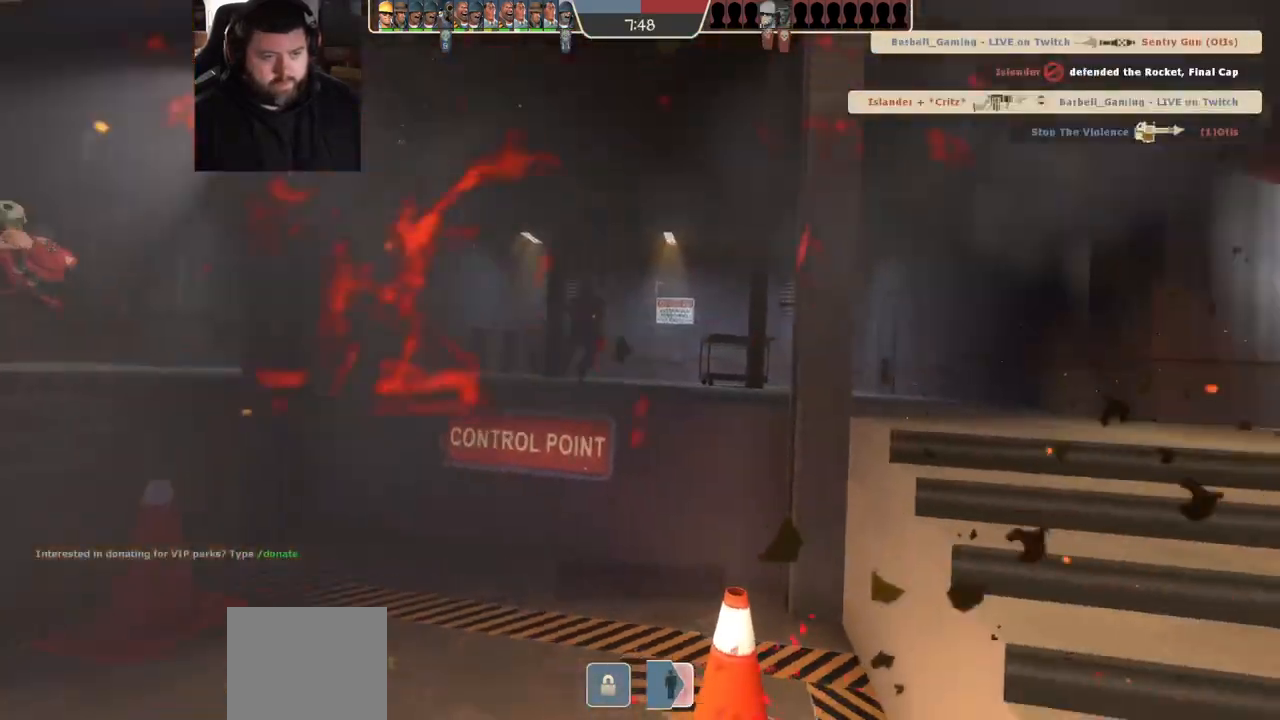
{"buttons": [], "left_stick": "center", "right_stick": "center", "events": [[33, "left_stick", "center"], [67, "R2", "up"], [167, "SQUARE", "down"], [200, "SQUARE", "up"], [317, "SQUARE", "down"], [333, "SQUARE", "up"], [433, "SQUARE", "down"], [500, "SQUARE", "up"]]}
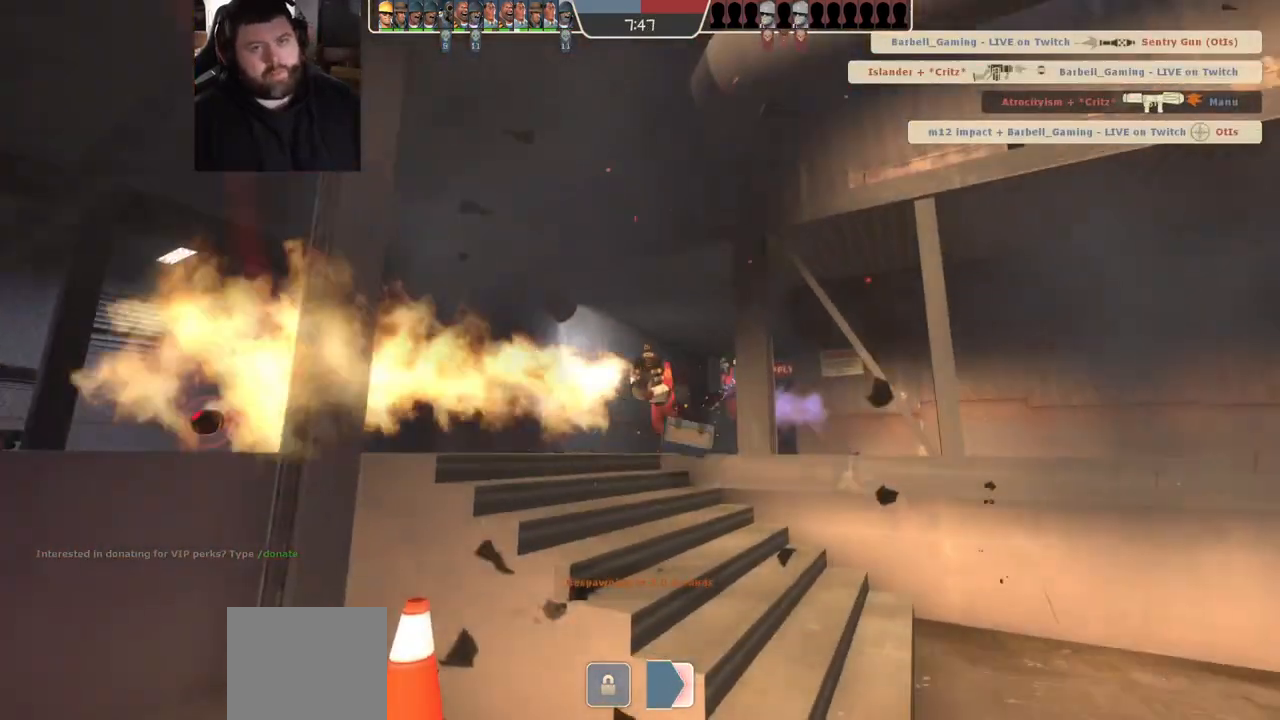
{"buttons": [], "left_stick": "center", "right_stick": "center", "events": [[83, "SQUARE", "down"], [150, "SQUARE", "up"], [233, "SQUARE", "down"], [283, "SQUARE", "up"], [367, "SQUARE", "down"], [417, "SQUARE", "up"]]}
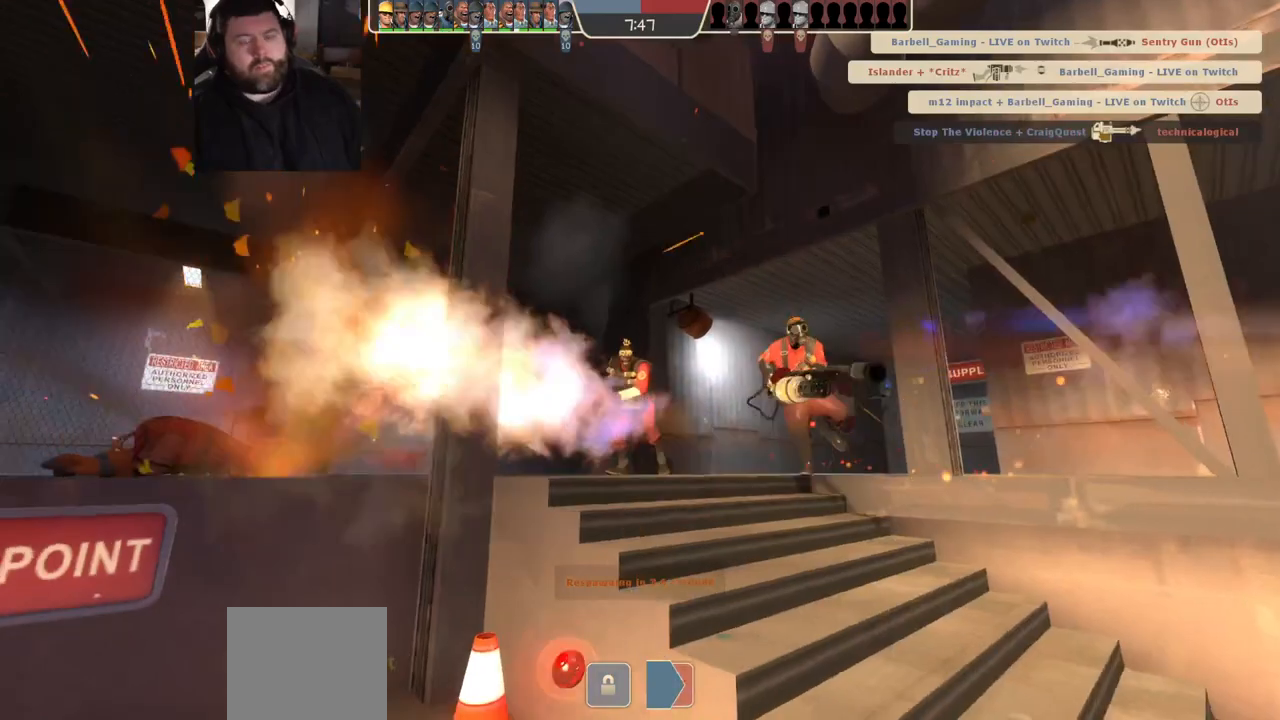
{"buttons": [], "left_stick": "center", "right_stick": "center", "events": [[17, "SQUARE", "down"], [83, "SQUARE", "up"], [133, "SQUARE", "down"], [217, "SQUARE", "up"]]}
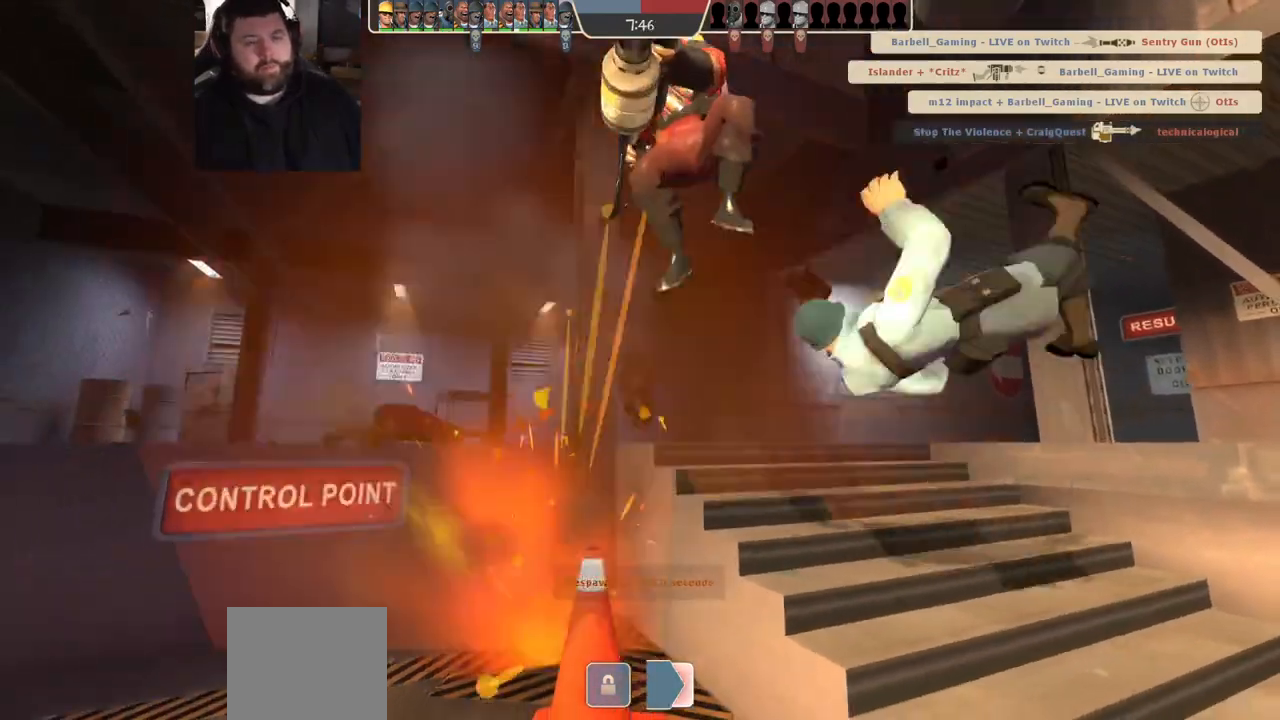
{"buttons": [], "left_stick": "up", "right_stick": "center", "events": [[17, "left_stick", "up-right"], [467, "left_stick", "up"]]}
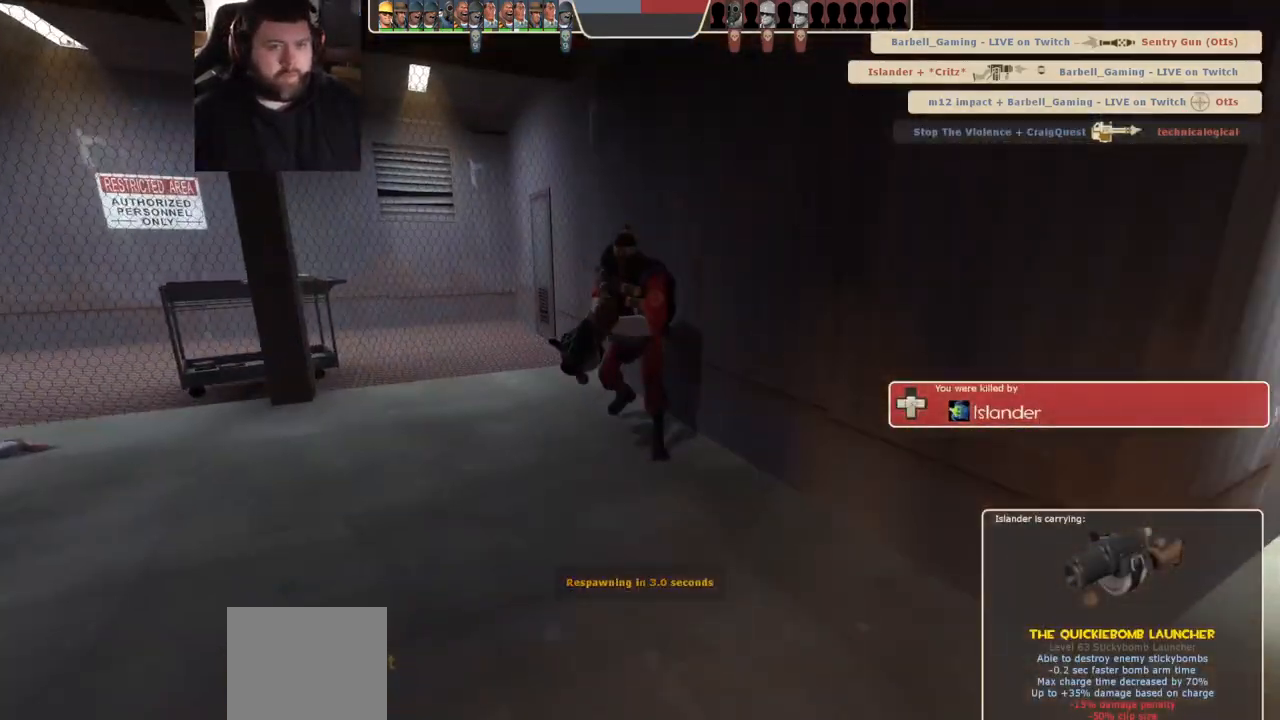
{"buttons": [], "left_stick": "up", "right_stick": "center", "events": []}
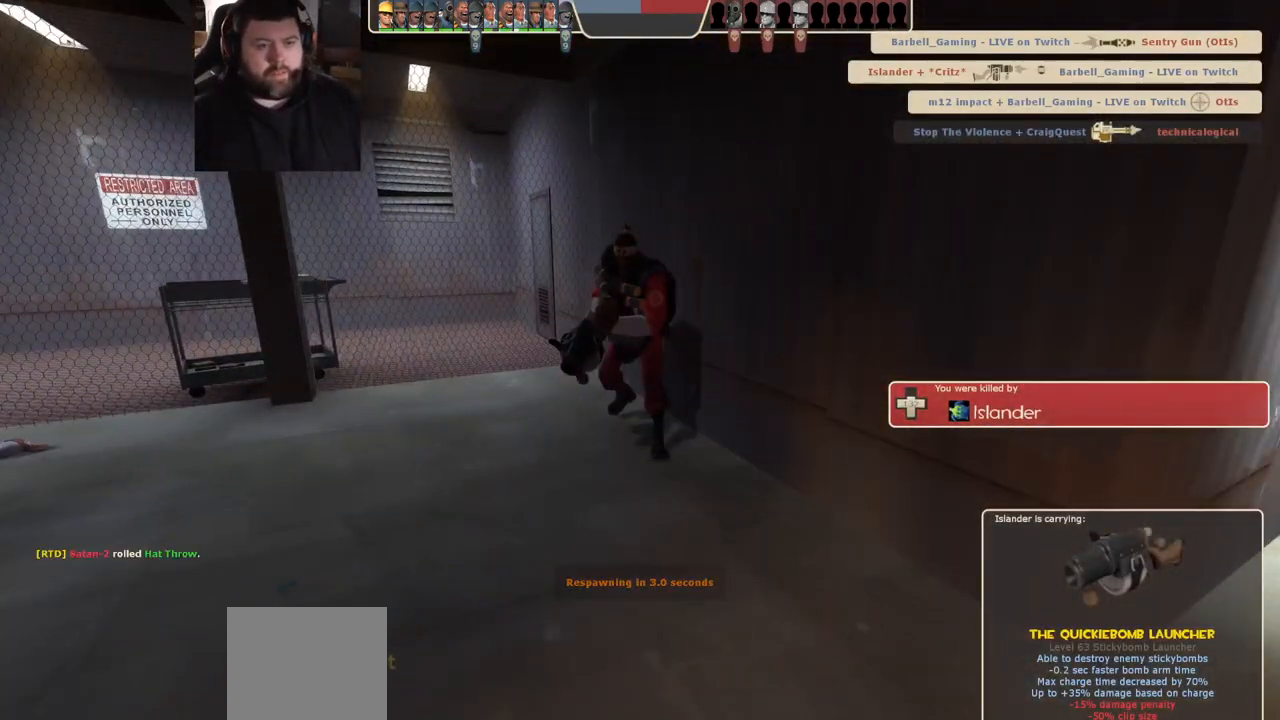
{"buttons": [], "left_stick": "up", "right_stick": "center", "events": []}
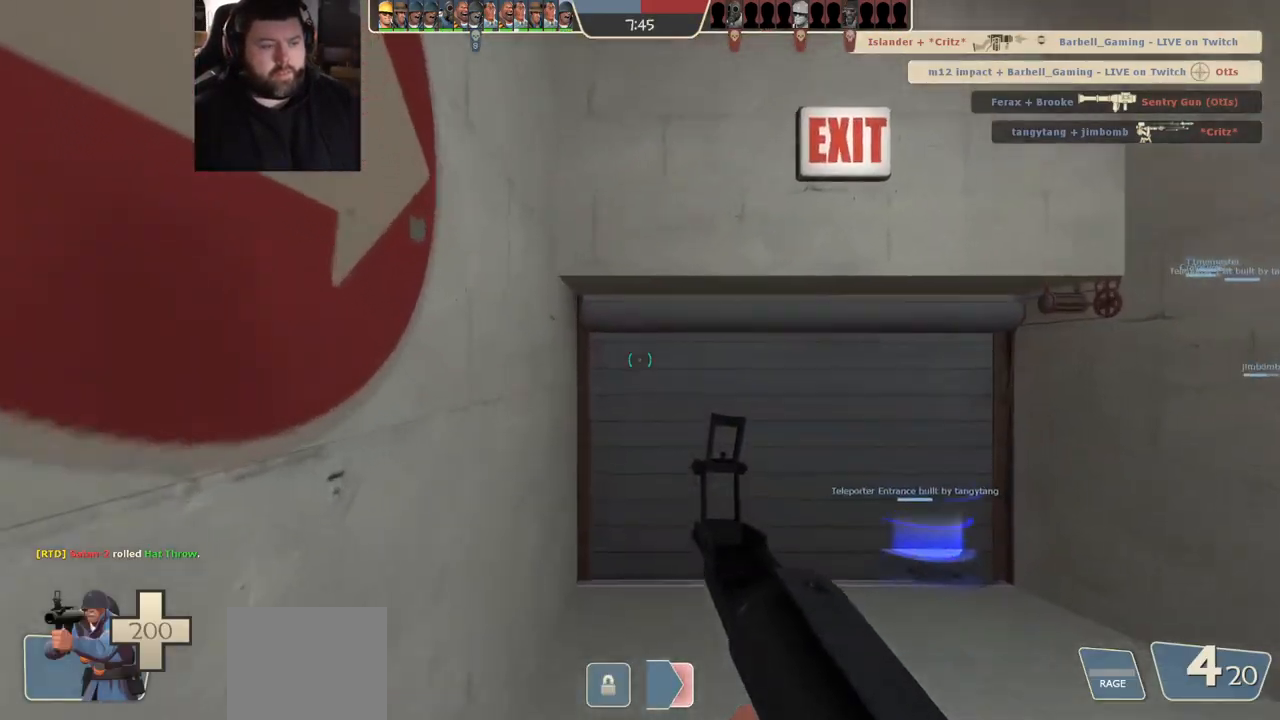
{"buttons": ["SQUARE"], "left_stick": "up", "right_stick": "center", "events": [[217, "right_stick", "up-right"], [317, "right_stick", "center"], [433, "SQUARE", "down"]]}
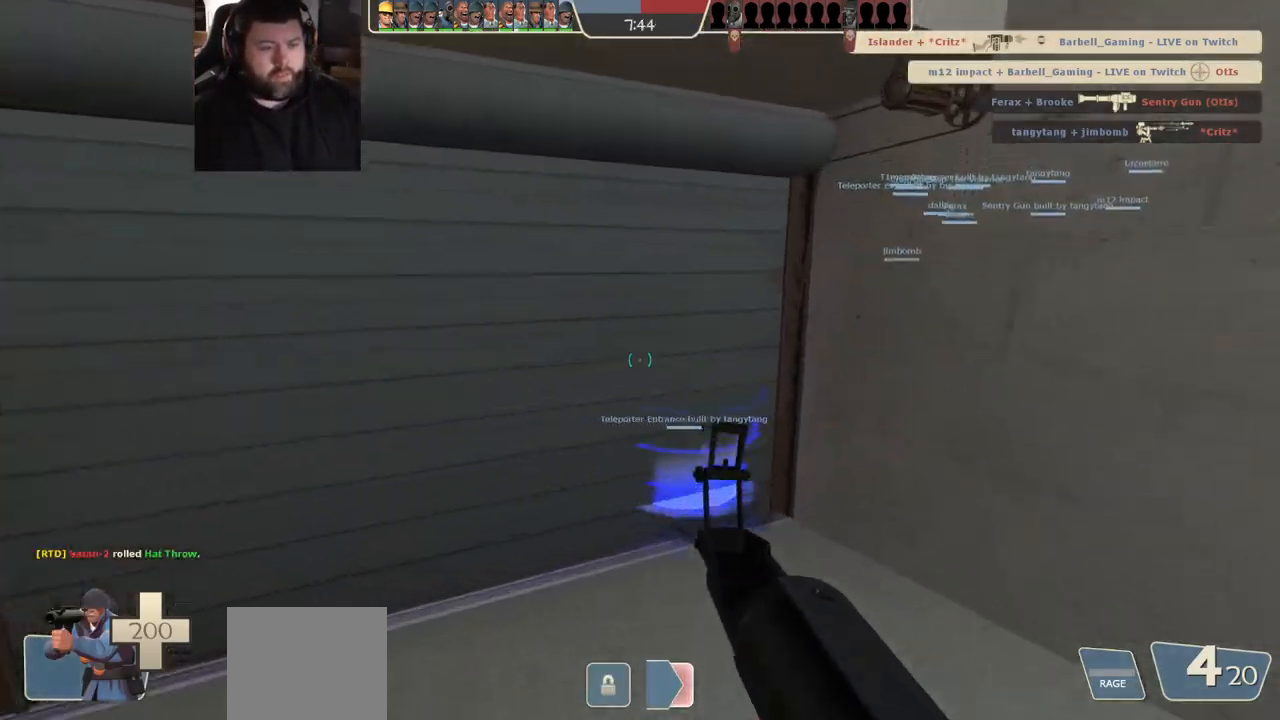
{"buttons": [], "left_stick": "center", "right_stick": "center", "events": [[17, "SQUARE", "up"], [100, "SQUARE", "down"], [167, "SQUARE", "up"], [250, "SQUARE", "down"], [333, "SQUARE", "up"], [417, "SQUARE", "down"], [483, "SQUARE", "up"], [483, "left_stick", "center"]]}
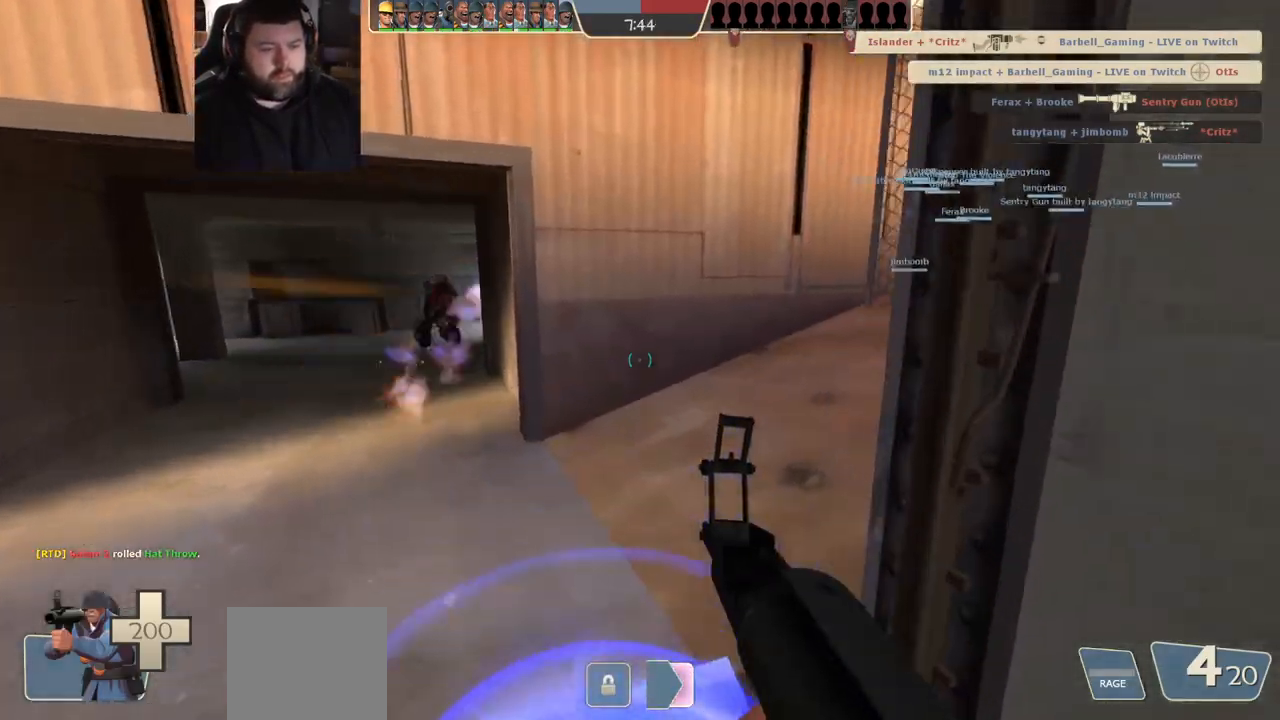
{"buttons": [], "left_stick": "center", "right_stick": "center", "events": [[67, "SQUARE", "down"], [150, "SQUARE", "up"], [217, "SQUARE", "down"], [300, "SQUARE", "up"], [383, "SQUARE", "down"], [450, "SQUARE", "up"]]}